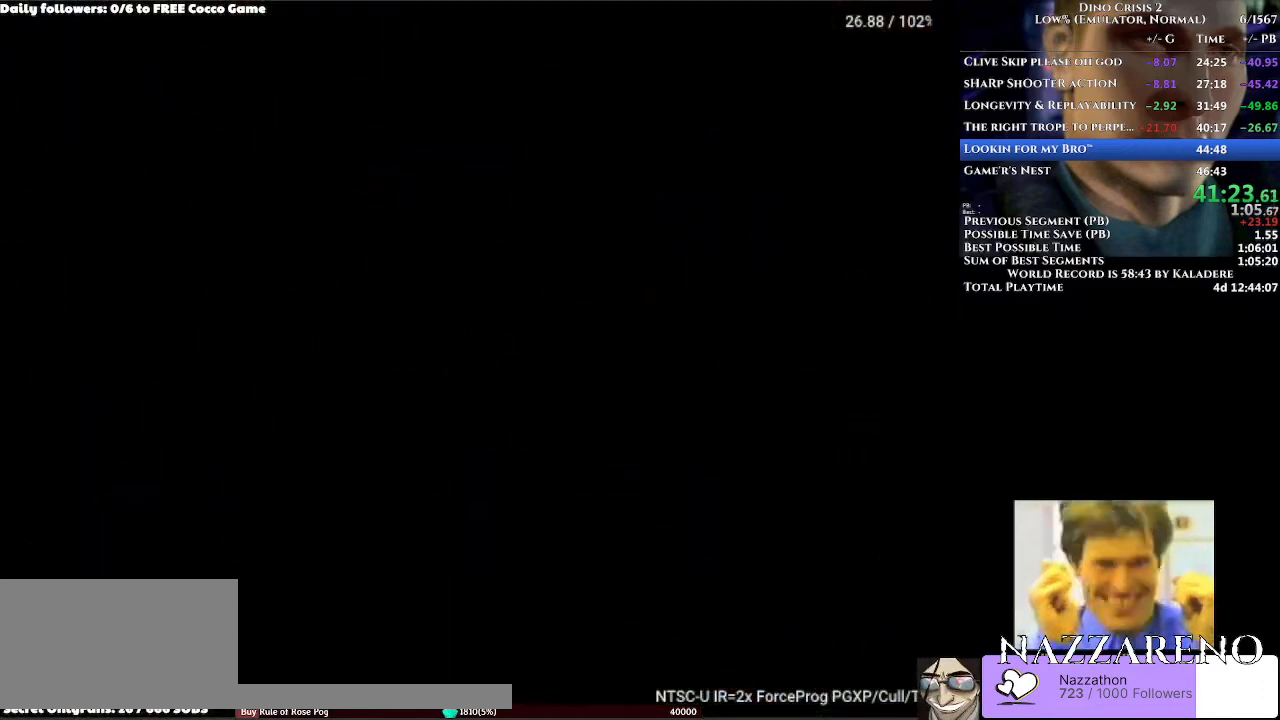
Gameplay with a controller (Xbox layout); each line is a JSON object with the inputs held at the frame after it. "events" lists button and stick changes between this image and that frame as [ms after this image, input, new state], when the widget could be followed in between. Not read: L2 L3 R2 R3.
{"buttons": ["A", "DPAD_UP"], "left_stick": "center", "right_stick": "center", "events": [[33, "DPAD_UP", "down"]]}
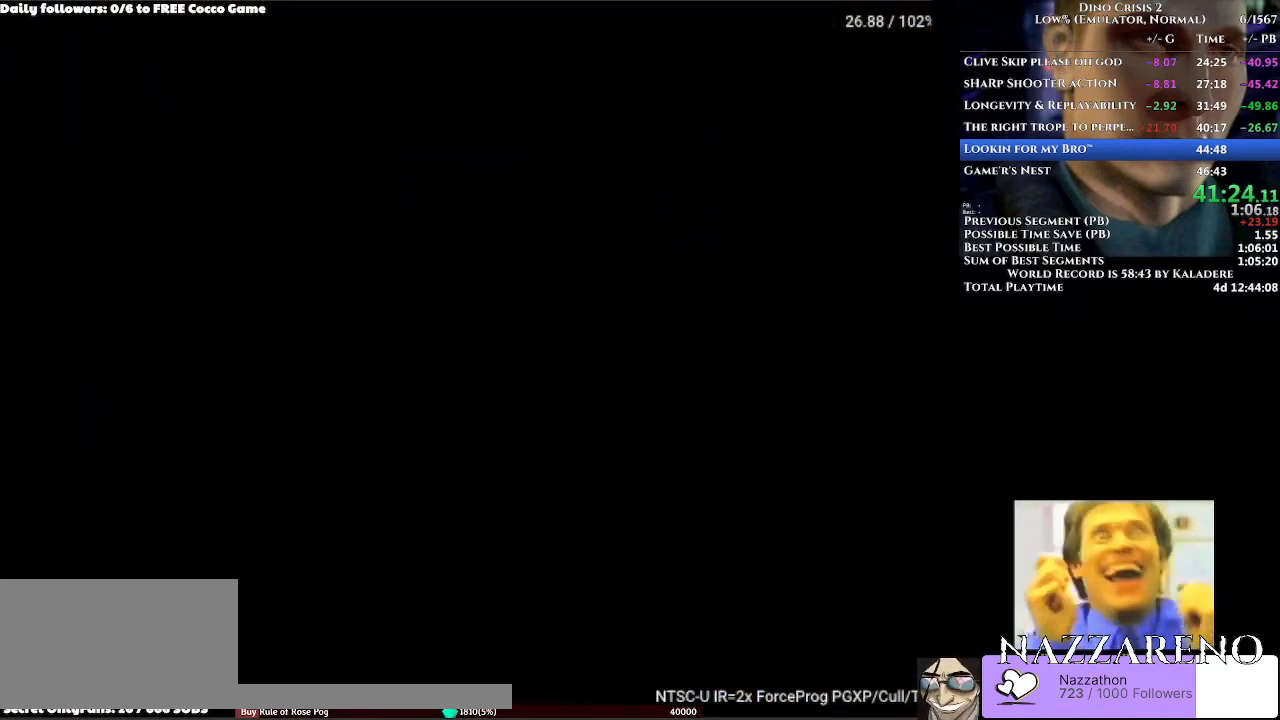
{"buttons": ["A", "DPAD_UP"], "left_stick": "center", "right_stick": "center", "events": []}
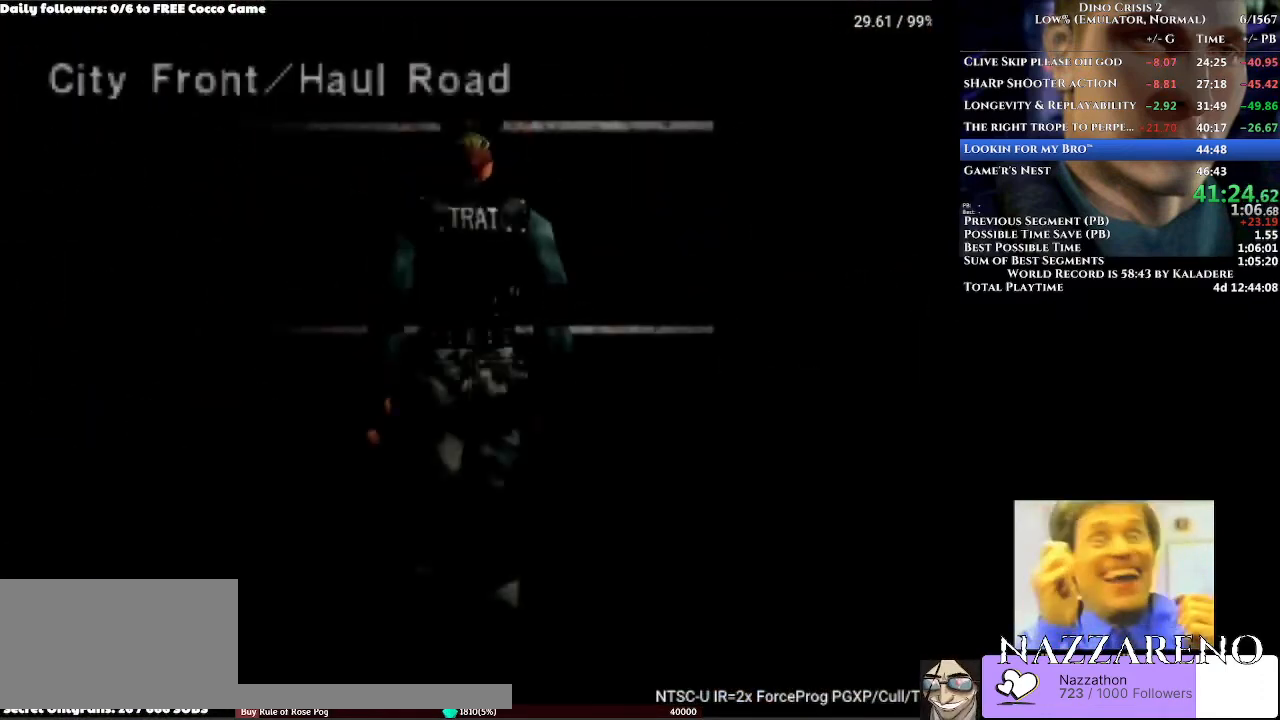
{"buttons": ["A", "DPAD_UP"], "left_stick": "center", "right_stick": "center", "events": []}
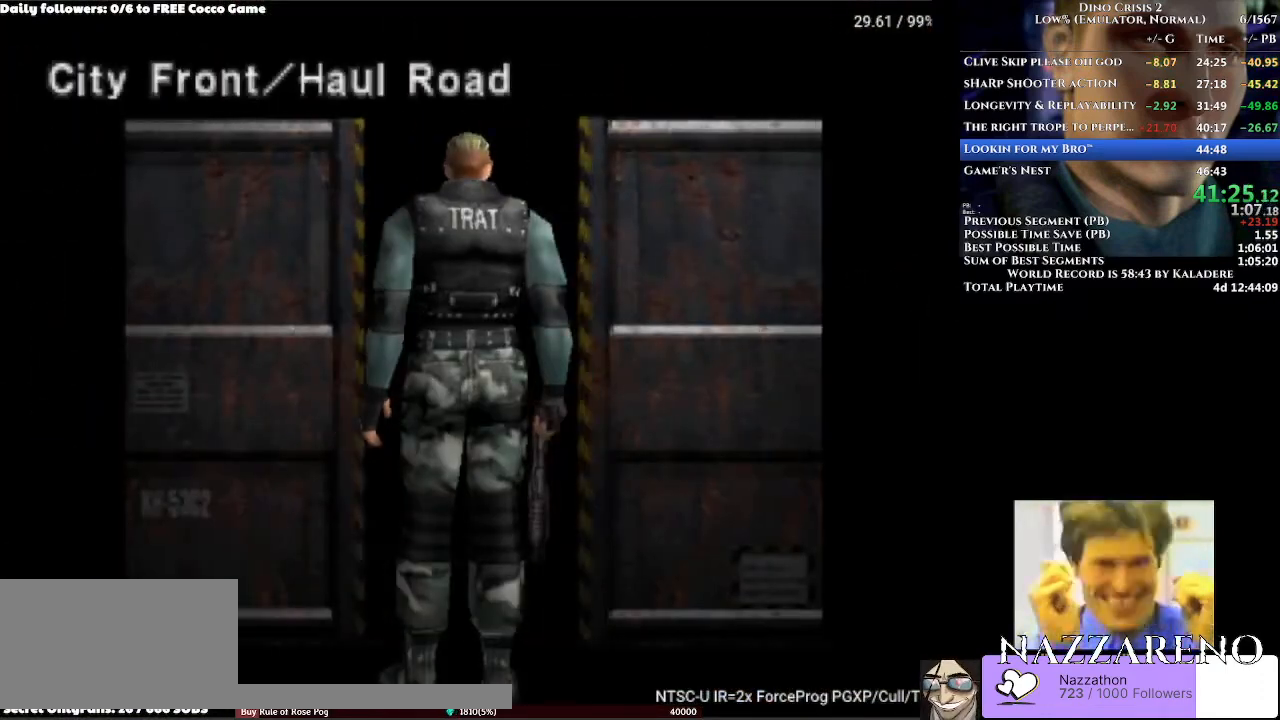
{"buttons": ["A"], "left_stick": "center", "right_stick": "center", "events": [[133, "DPAD_UP", "up"]]}
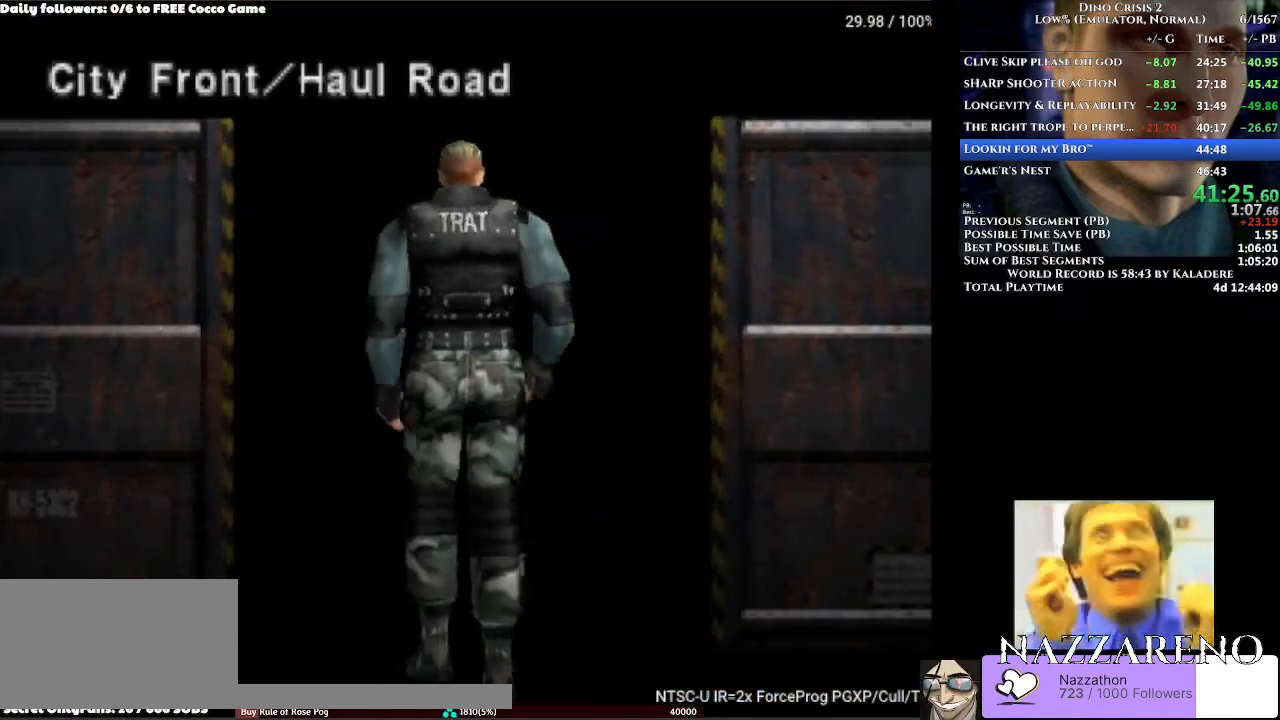
{"buttons": ["A", "DPAD_UP"], "left_stick": "center", "right_stick": "center", "events": [[167, "DPAD_LEFT", "down"], [167, "DPAD_UP", "down"], [400, "DPAD_LEFT", "up"]]}
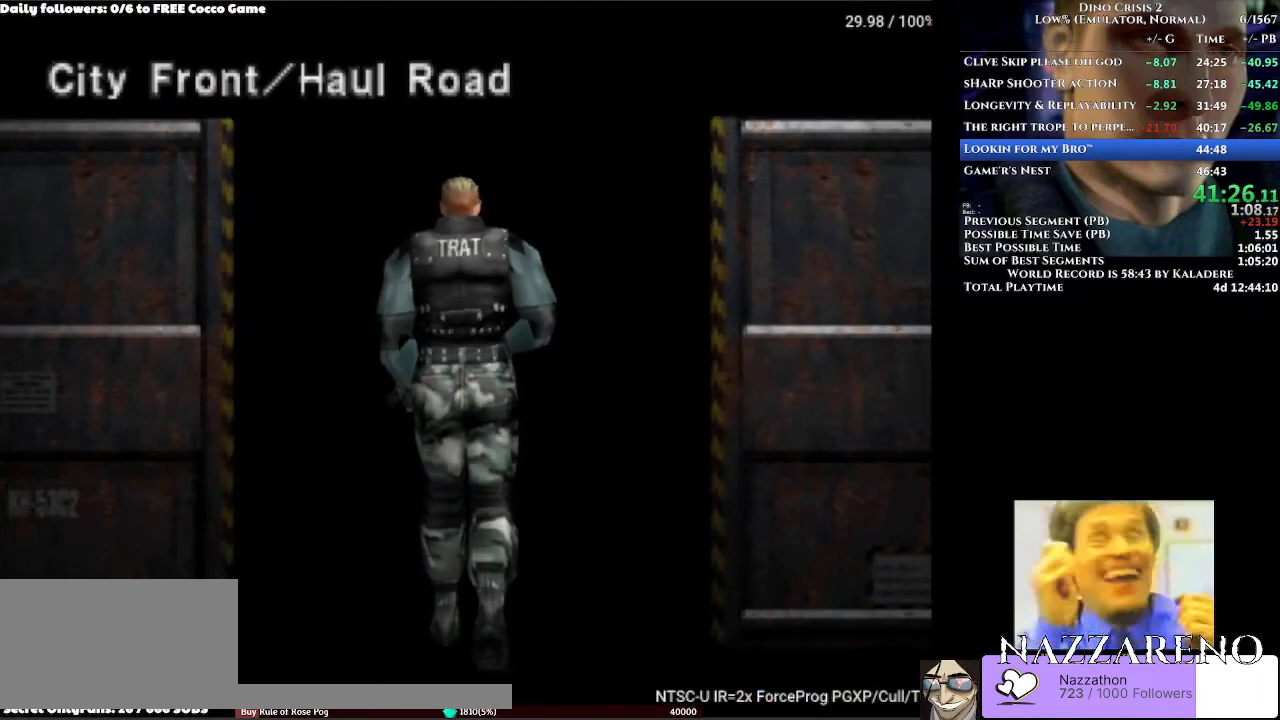
{"buttons": ["A", "DPAD_UP"], "left_stick": "center", "right_stick": "center", "events": []}
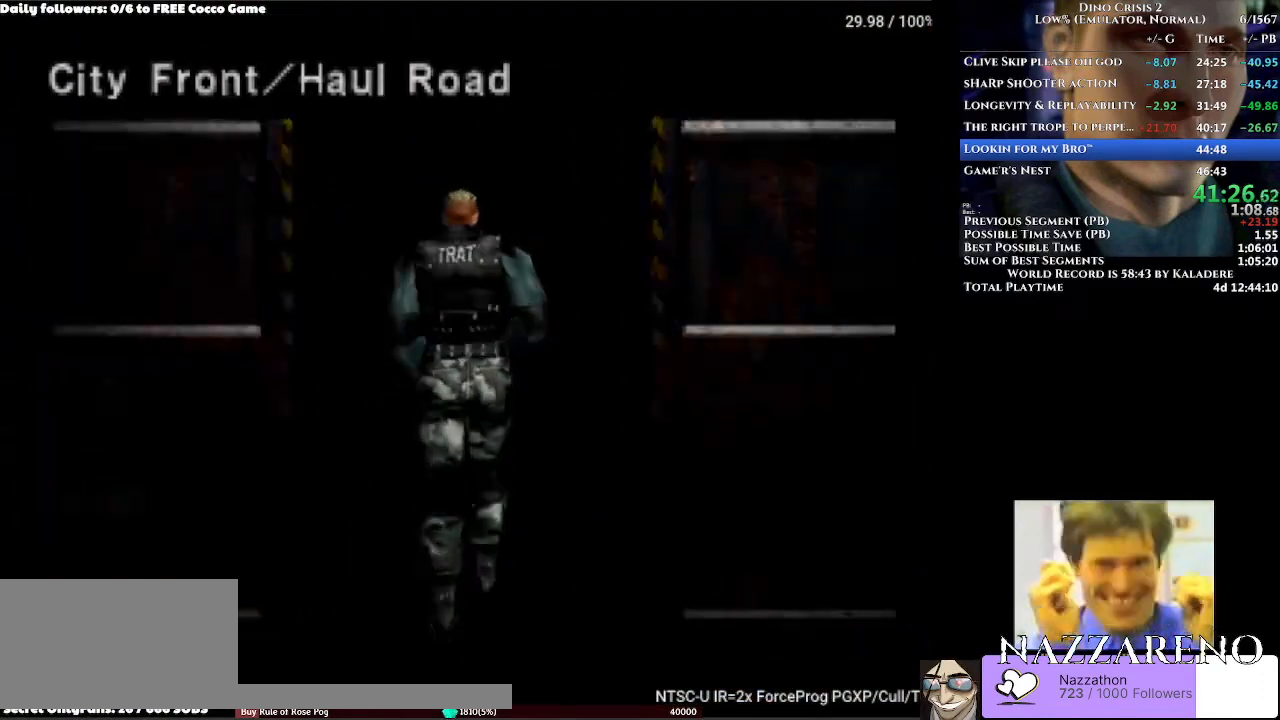
{"buttons": ["A", "DPAD_UP"], "left_stick": "center", "right_stick": "center", "events": [[33, "DPAD_LEFT", "down"], [300, "DPAD_LEFT", "up"]]}
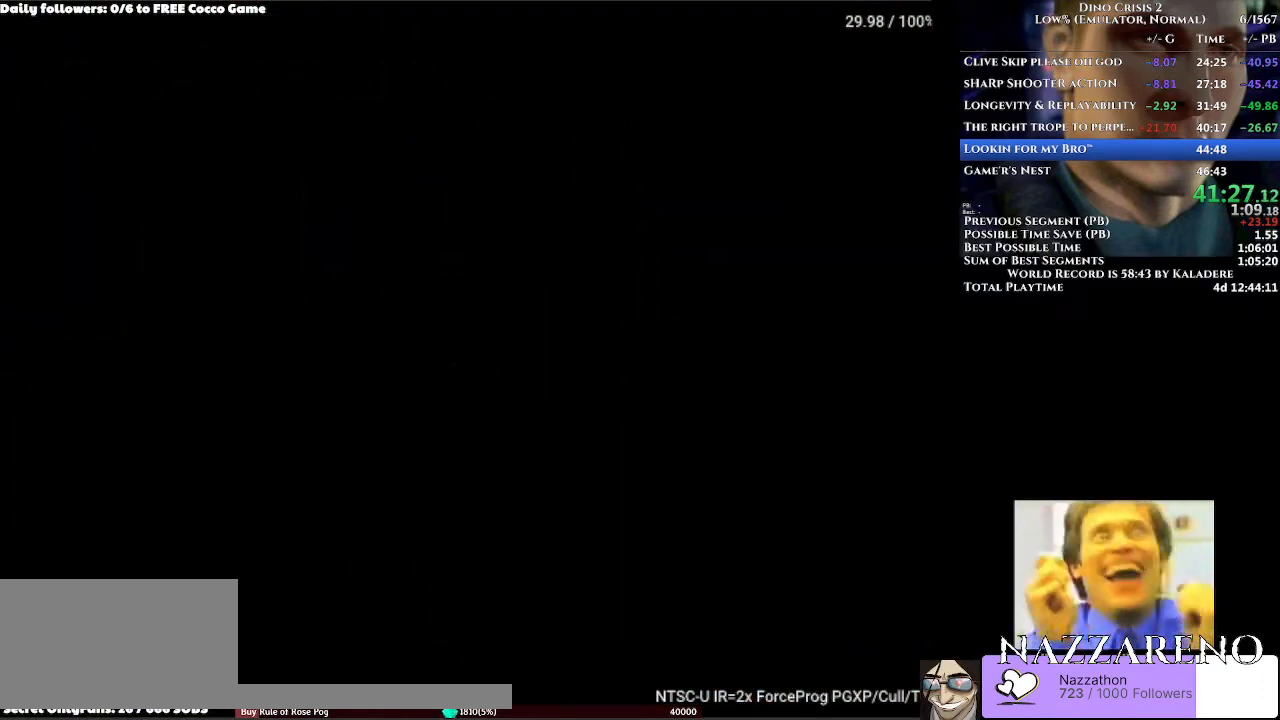
{"buttons": ["A", "DPAD_UP"], "left_stick": "center", "right_stick": "center", "events": []}
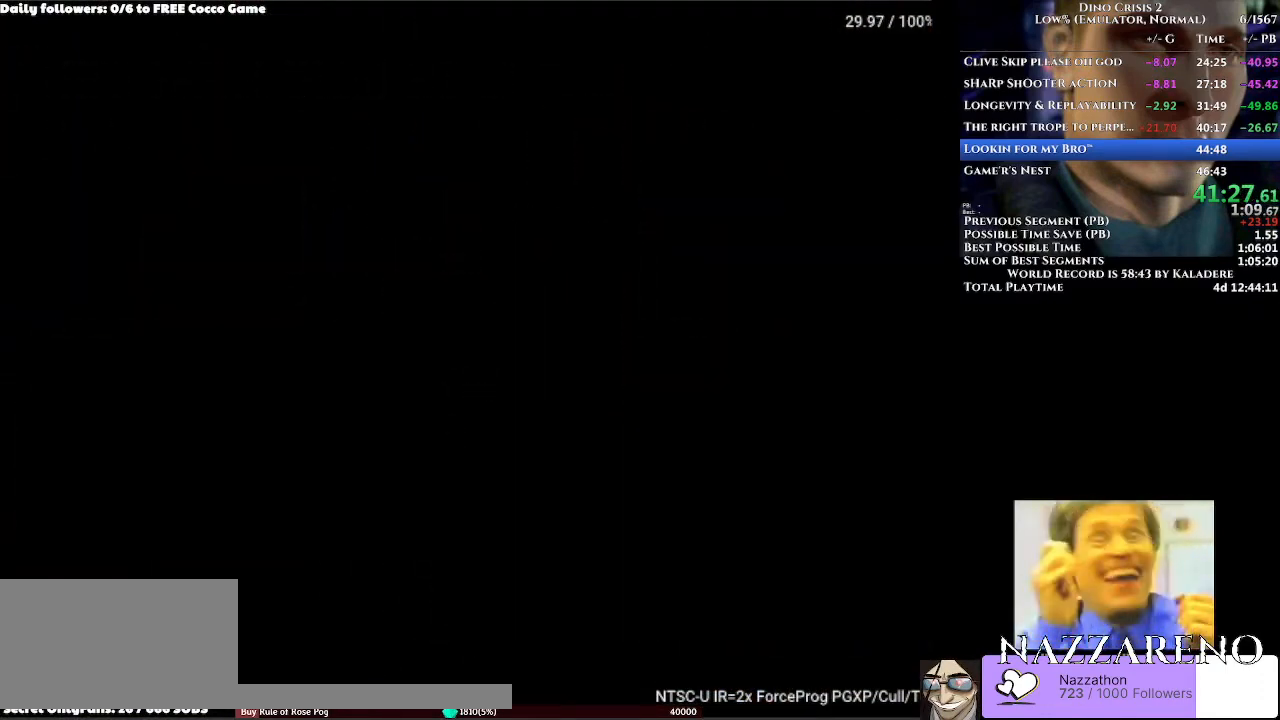
{"buttons": ["A", "DPAD_UP"], "left_stick": "center", "right_stick": "center", "events": []}
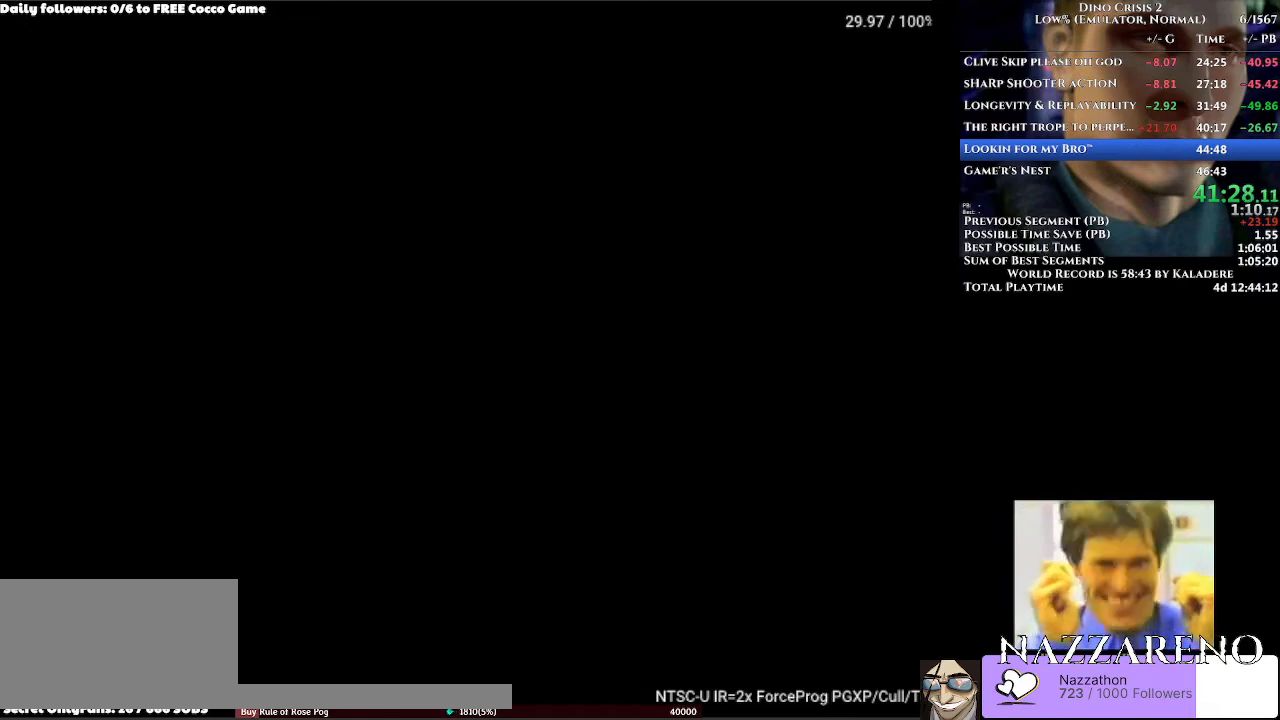
{"buttons": ["A", "DPAD_UP", "DPAD_LEFT"], "left_stick": "center", "right_stick": "center", "events": [[300, "DPAD_LEFT", "down"]]}
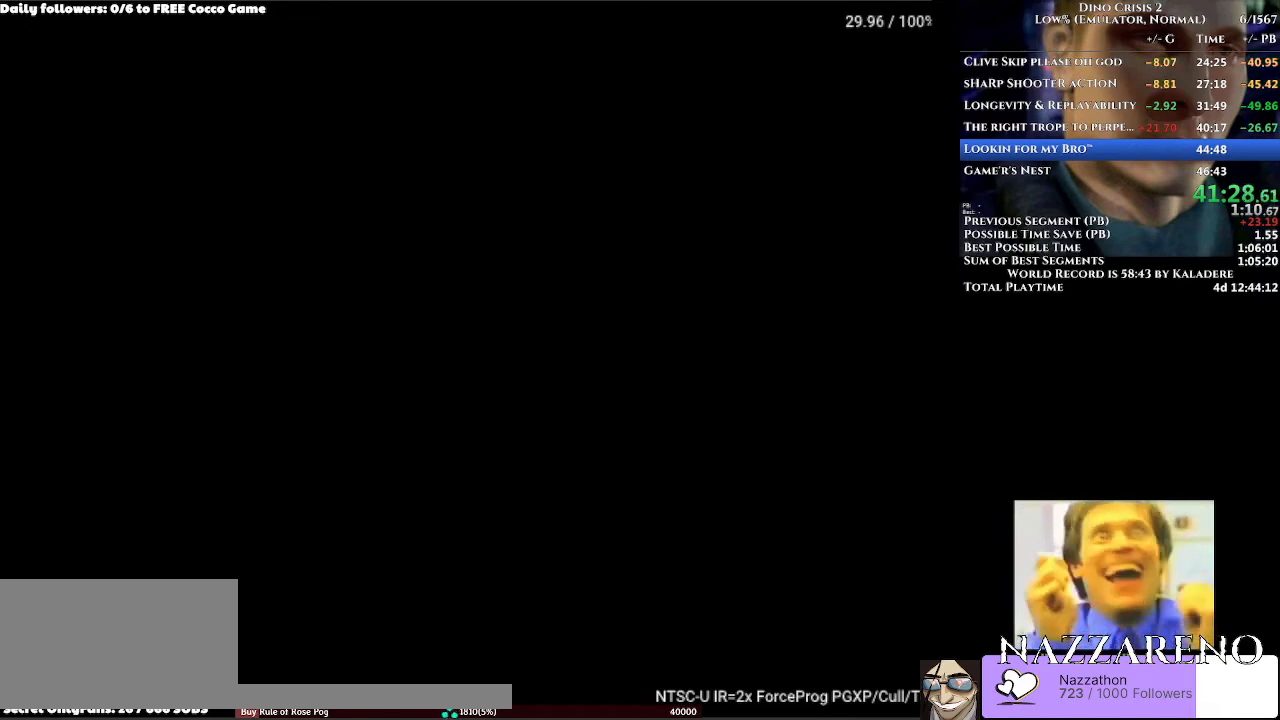
{"buttons": ["DPAD_UP", "DPAD_LEFT"], "left_stick": "center", "right_stick": "center", "events": [[267, "A", "up"]]}
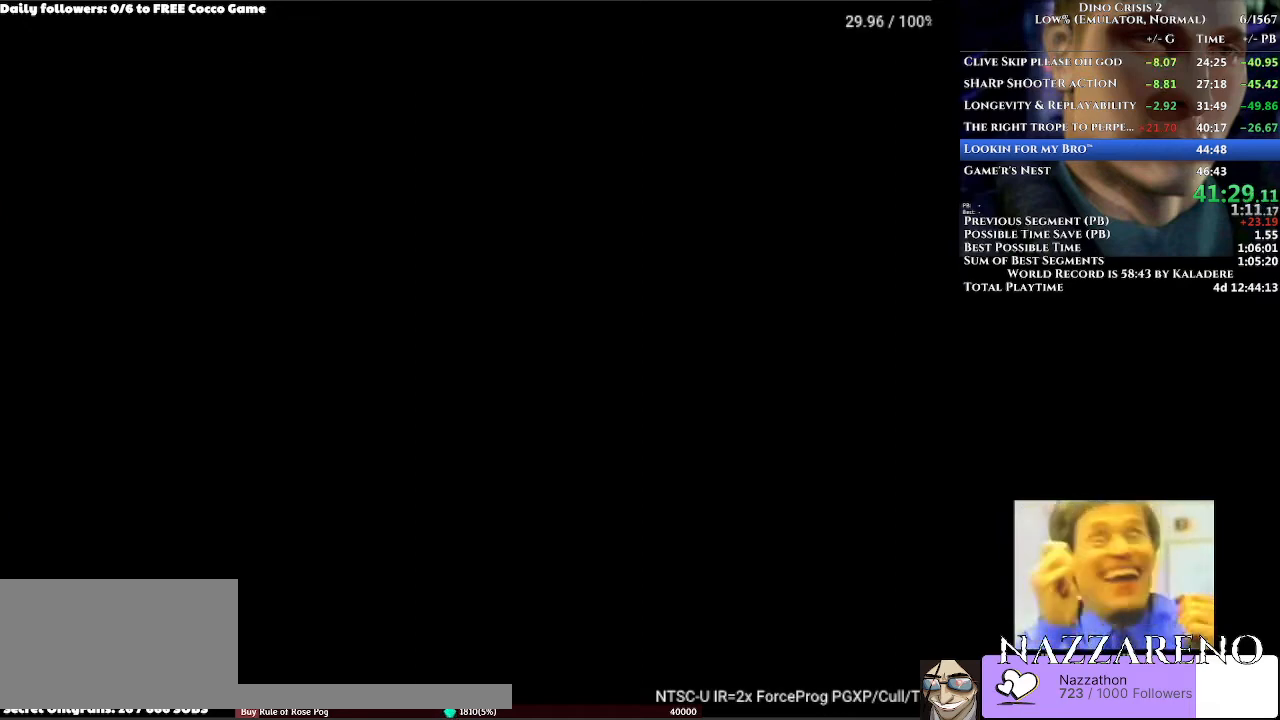
{"buttons": ["DPAD_UP", "DPAD_LEFT"], "left_stick": "center", "right_stick": "center", "events": []}
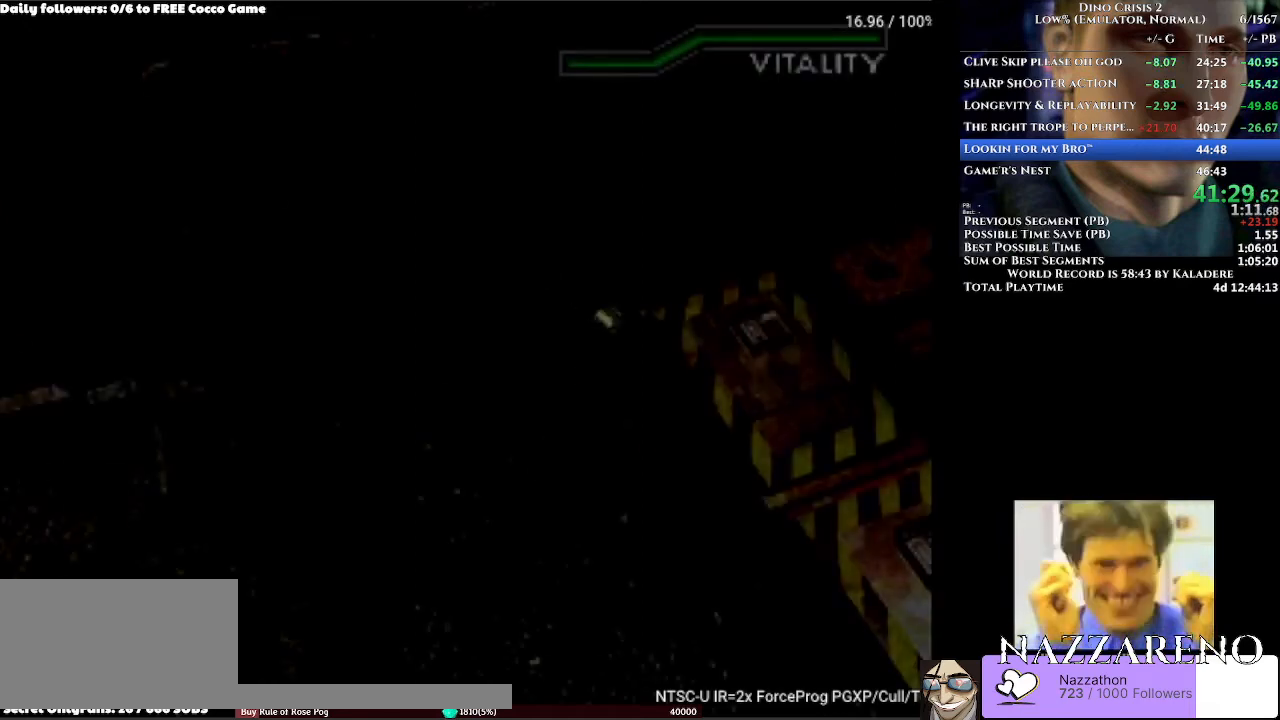
{"buttons": ["DPAD_UP", "DPAD_LEFT"], "left_stick": "center", "right_stick": "center", "events": [[200, "DPAD_LEFT", "up"], [267, "DPAD_RIGHT", "down"], [333, "DPAD_RIGHT", "up"], [400, "DPAD_LEFT", "down"]]}
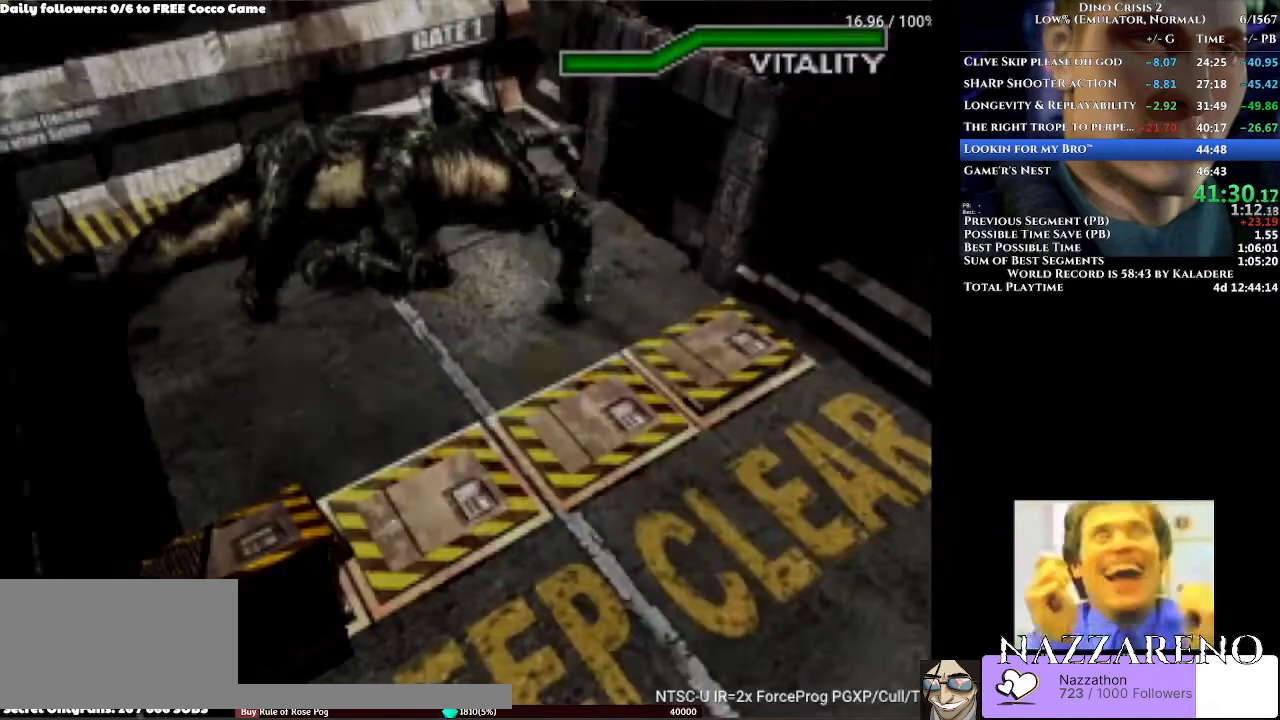
{"buttons": ["DPAD_UP", "DPAD_LEFT"], "left_stick": "center", "right_stick": "center", "events": [[200, "DPAD_LEFT", "up"], [500, "DPAD_LEFT", "down"]]}
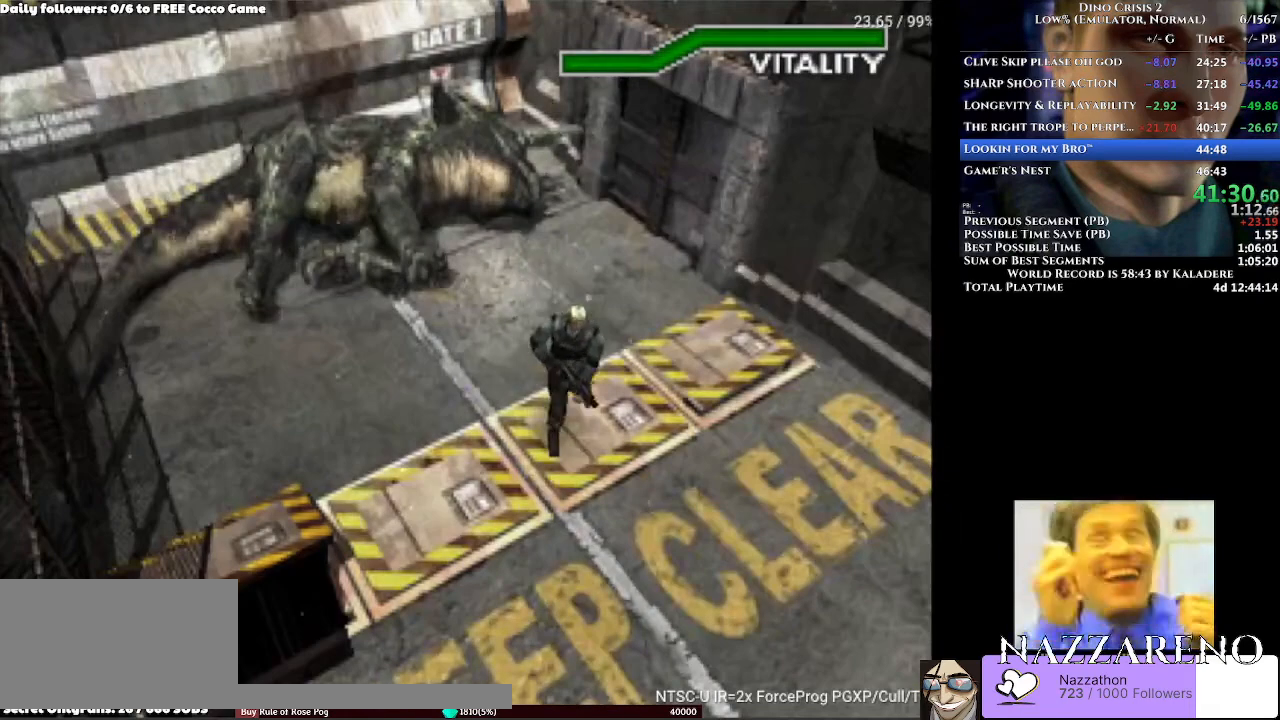
{"buttons": ["DPAD_UP"], "left_stick": "center", "right_stick": "center", "events": [[133, "DPAD_LEFT", "up"]]}